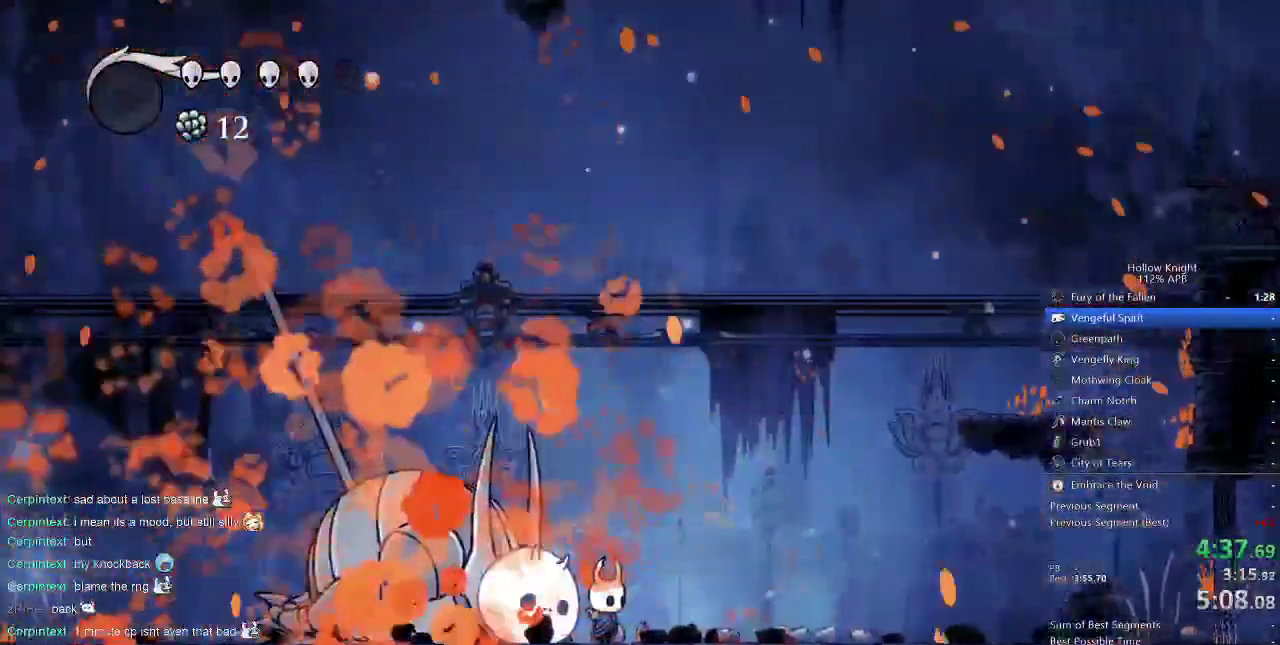
Gameplay with keyboard; each line is a JSON object with the keys held at the frame after it. "events" lists presses ("down") and releases ("up") of "cdash", "dash", "dnail", "down", "heal", "inv", "jump", "left", "nail", "right", "spell" and "up" between this image and that frame as [ms after this image, input, new state], when the widget could be followed in between. No other keys are recorded. Mouse input is not recorded. Key names are as the overlay labels them; some are game actions (e.g. jump) rather than physical keys.
{"keys": [], "events": [[17, "down", "up"], [117, "down", "down"], [217, "down", "up"], [250, "down", "down"], [350, "down", "up"], [400, "down", "down"], [483, "down", "up"]]}
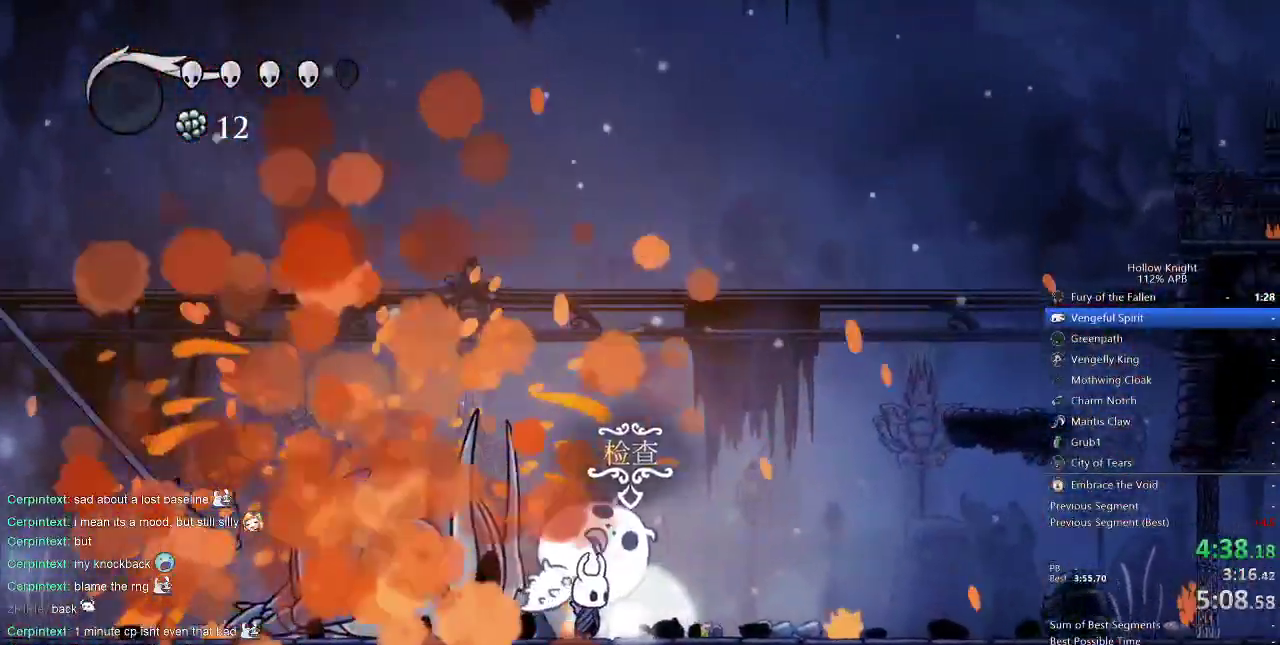
{"keys": ["left"], "events": [[33, "down", "down"], [133, "down", "up"], [183, "down", "down"], [300, "down", "up"], [333, "down", "down"], [467, "down", "up"], [467, "left", "down"]]}
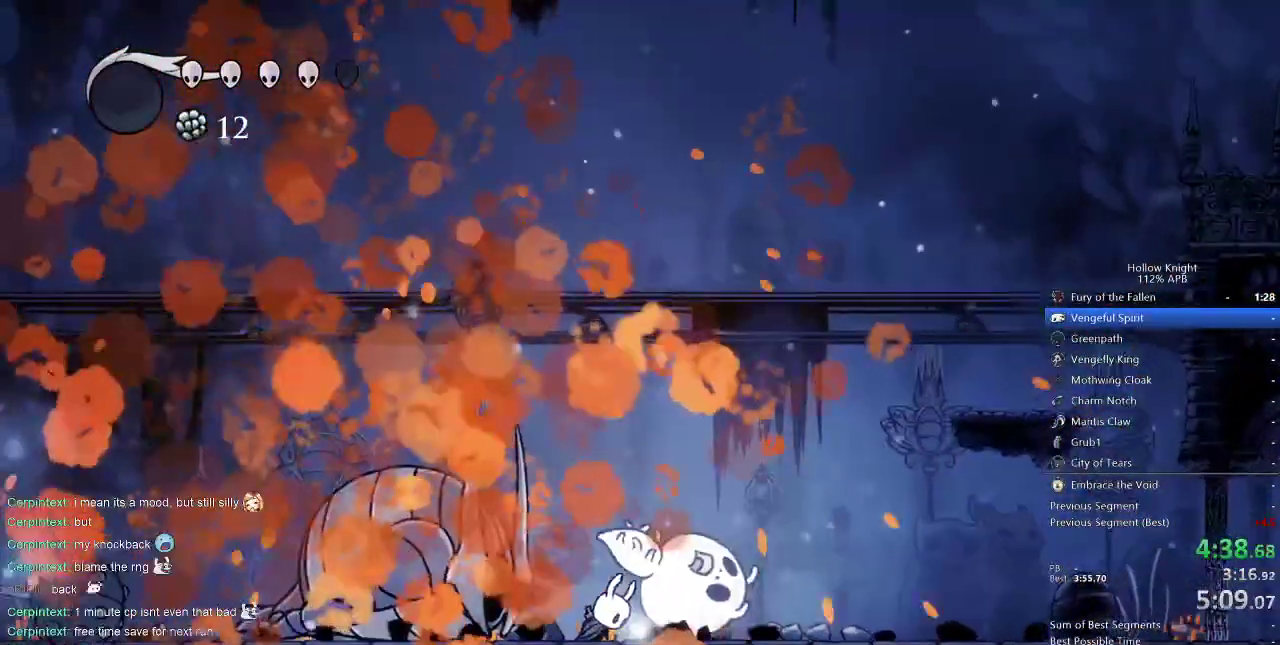
{"keys": ["left"], "events": []}
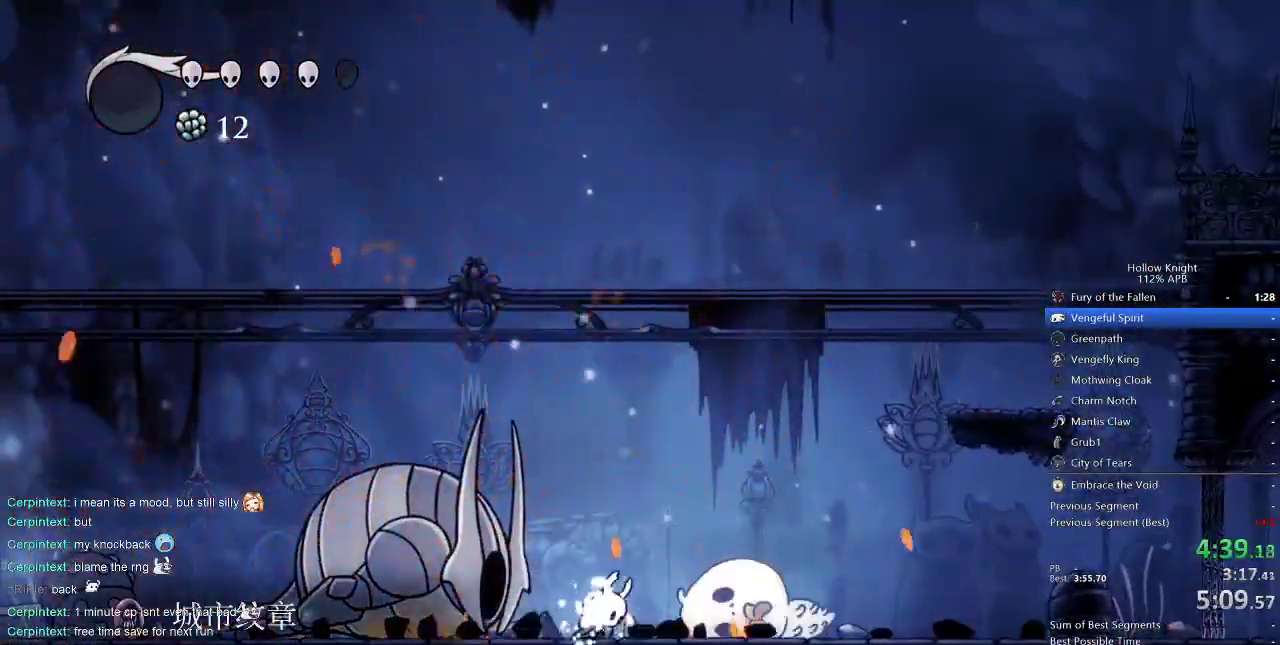
{"keys": ["left"], "events": []}
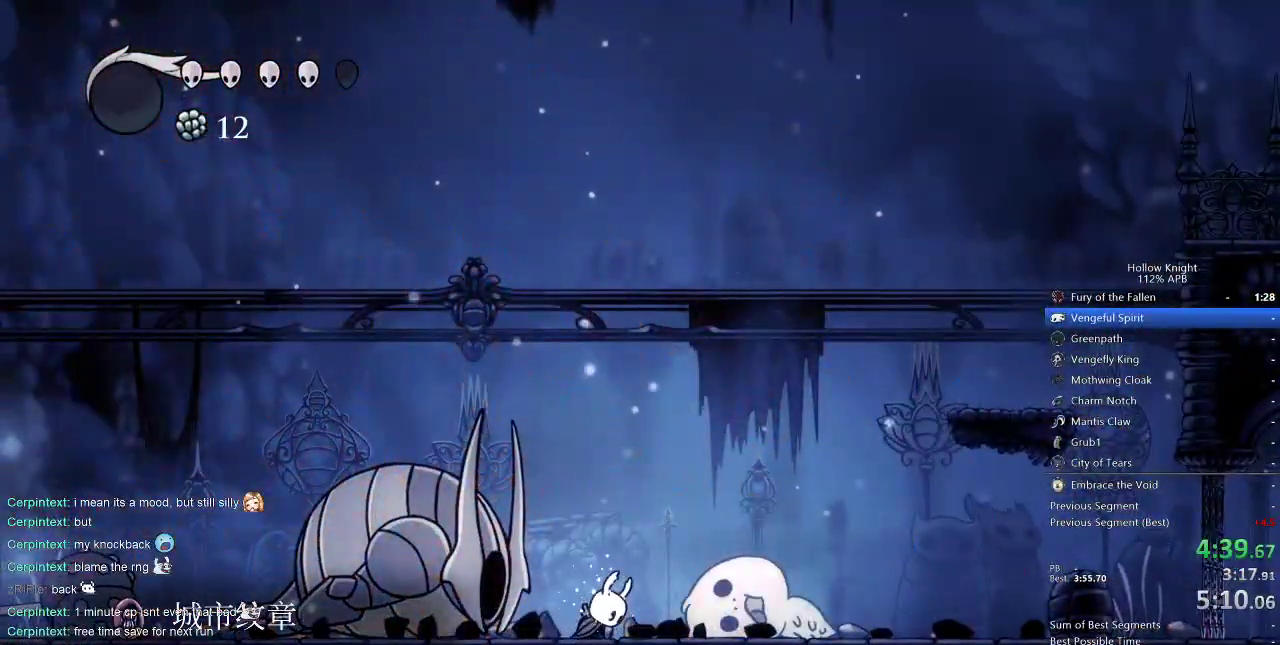
{"keys": ["left"], "events": []}
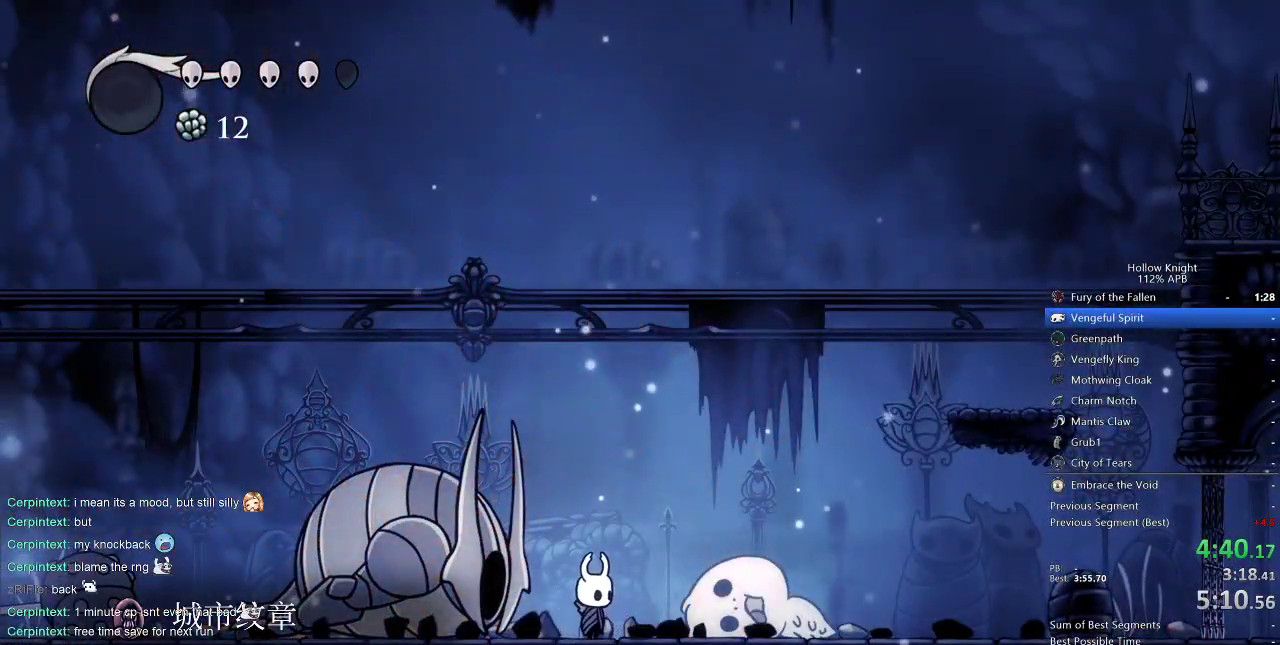
{"keys": ["left"], "events": []}
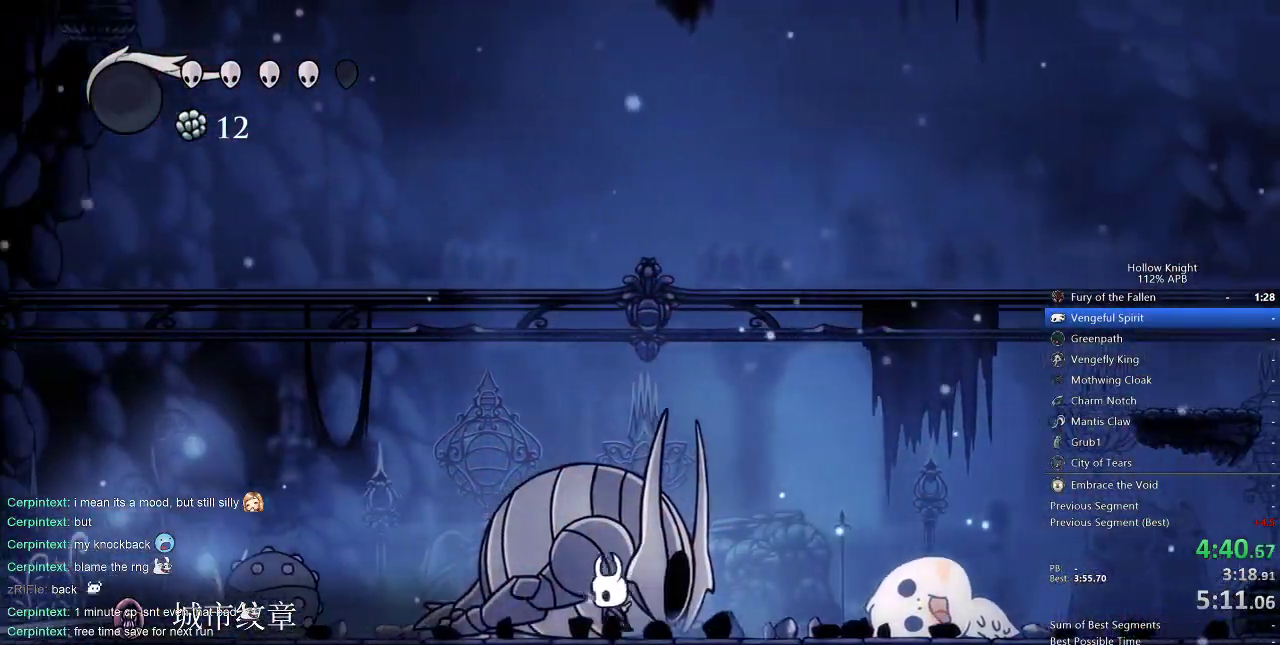
{"keys": ["left"], "events": []}
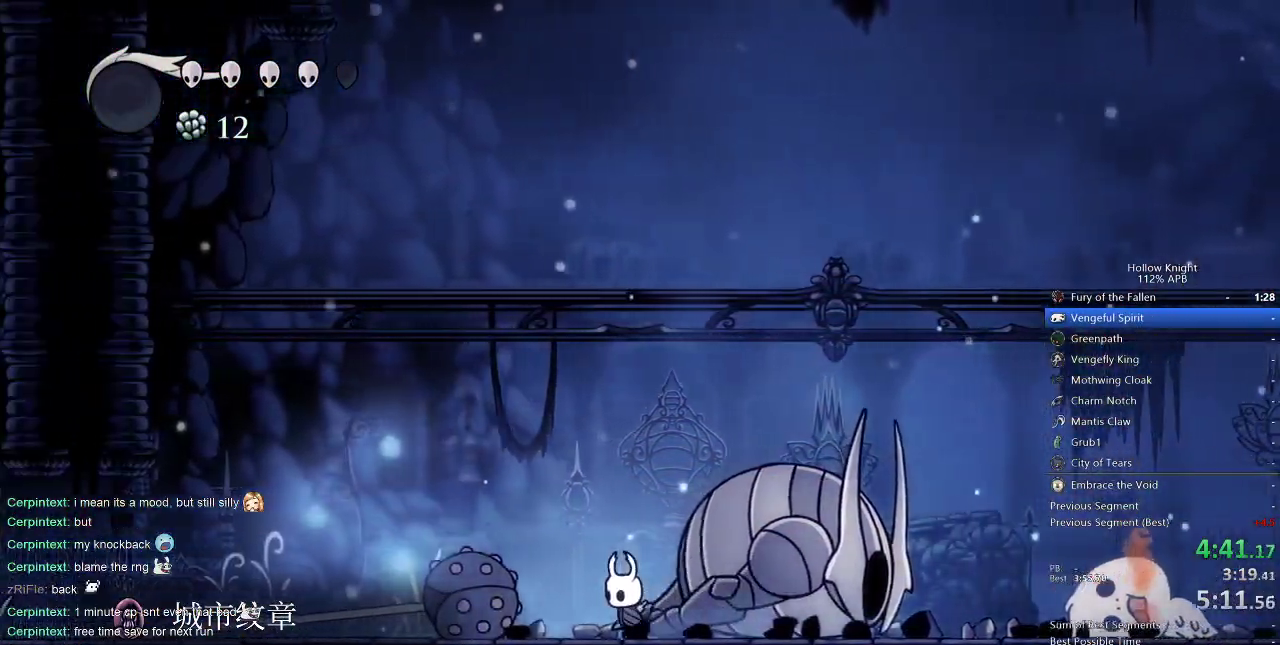
{"keys": ["left"], "events": []}
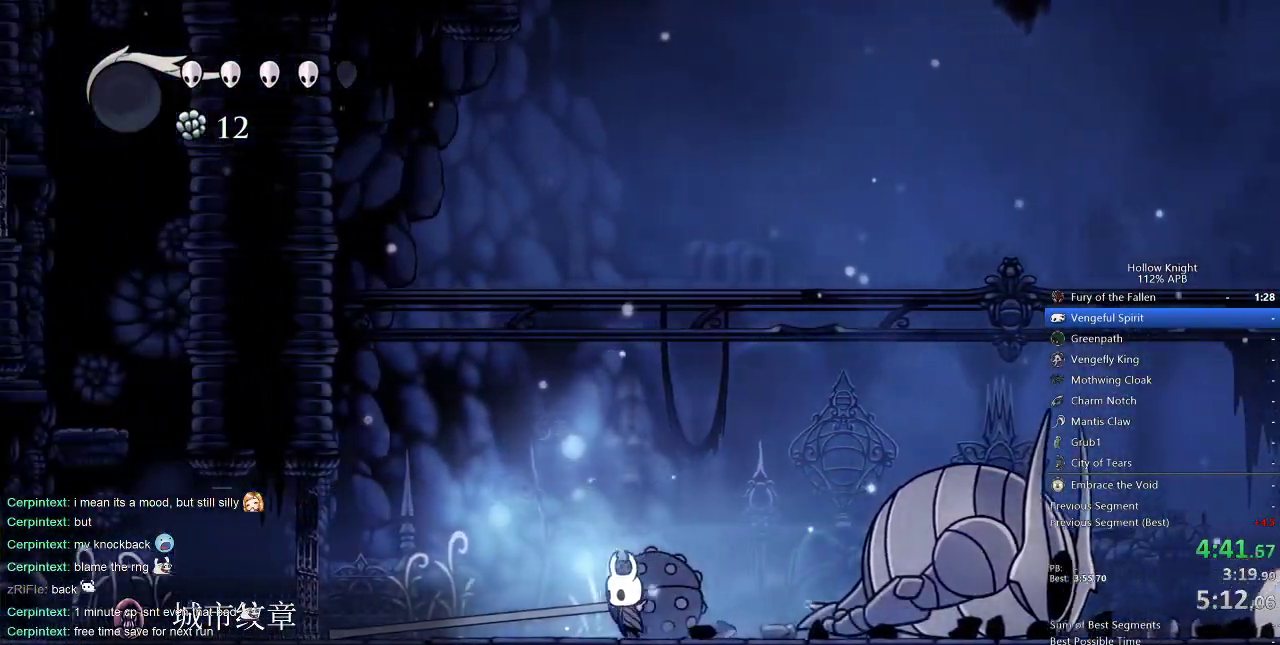
{"keys": ["left"], "events": []}
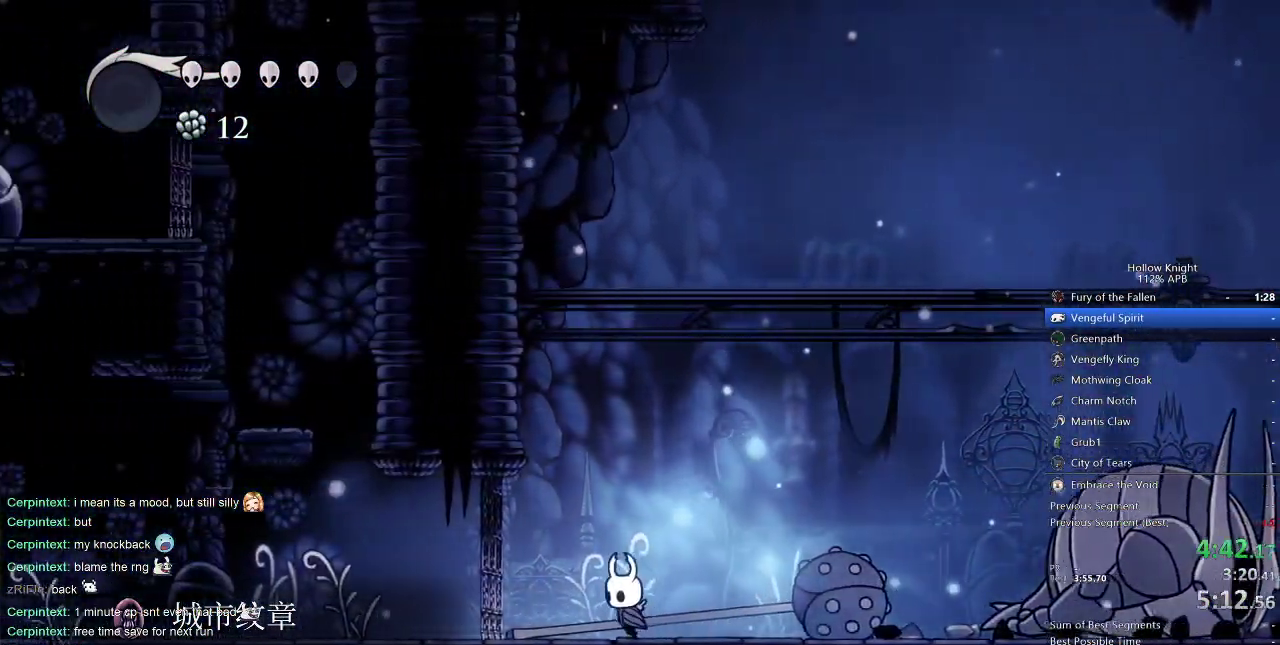
{"keys": ["left"], "events": []}
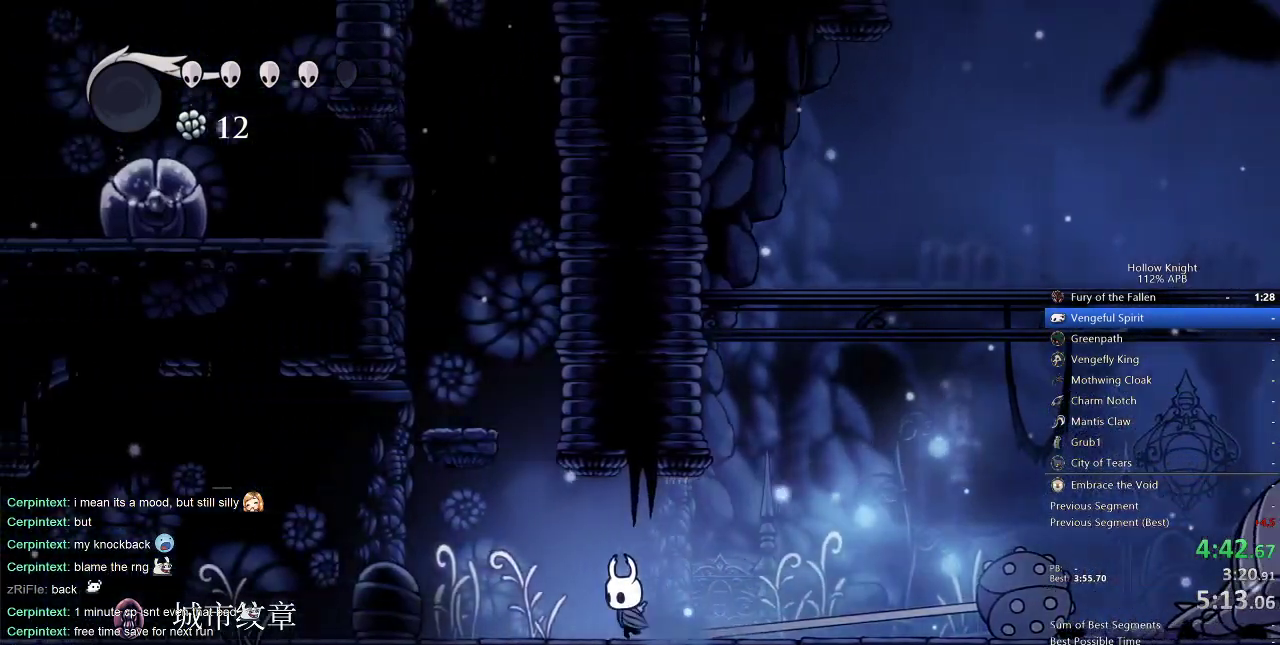
{"keys": [], "events": [[100, "jump", "down"], [433, "jump", "up"], [483, "left", "up"]]}
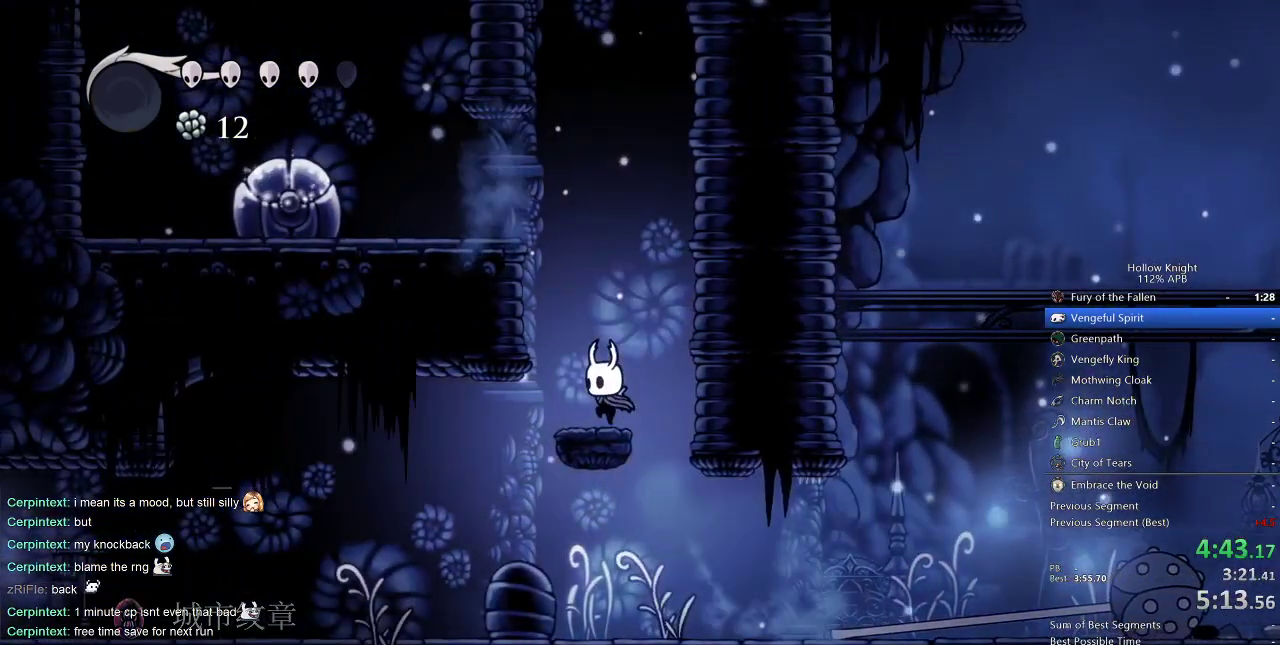
{"keys": ["left"], "events": [[117, "jump", "down"], [117, "left", "down"], [500, "jump", "up"]]}
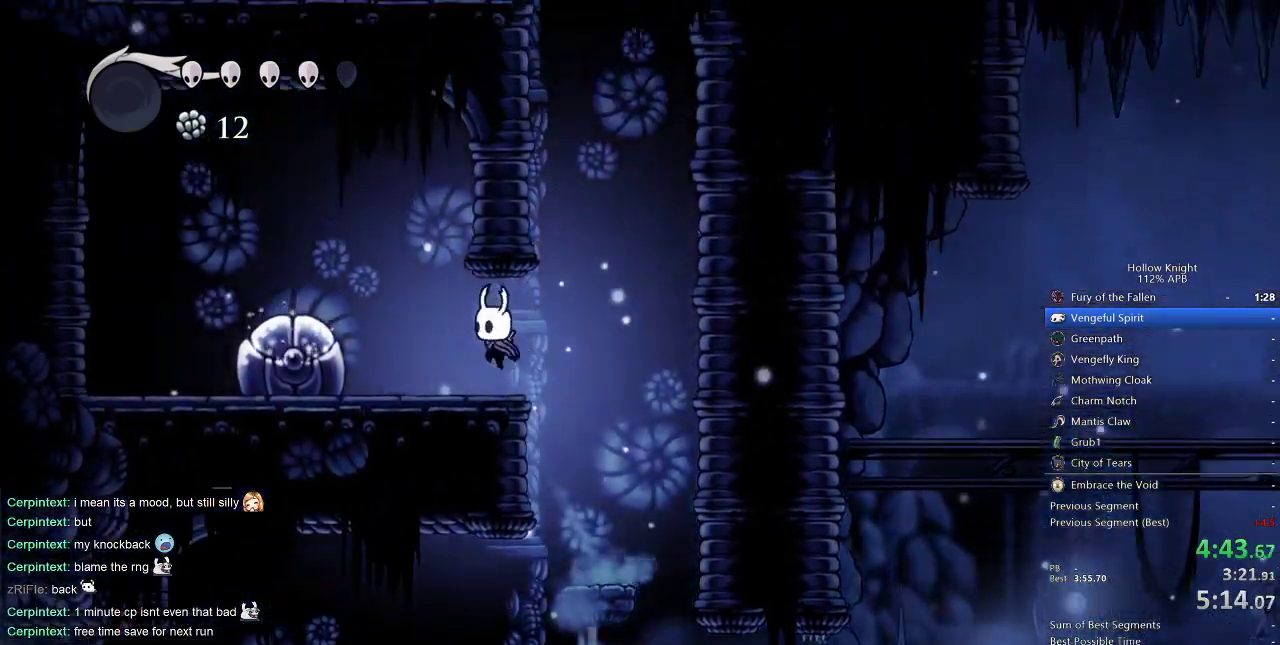
{"keys": ["left"], "events": [[233, "down", "down"], [233, "jump", "down"], [317, "nail", "down"], [367, "down", "up"], [467, "jump", "up"], [467, "nail", "up"]]}
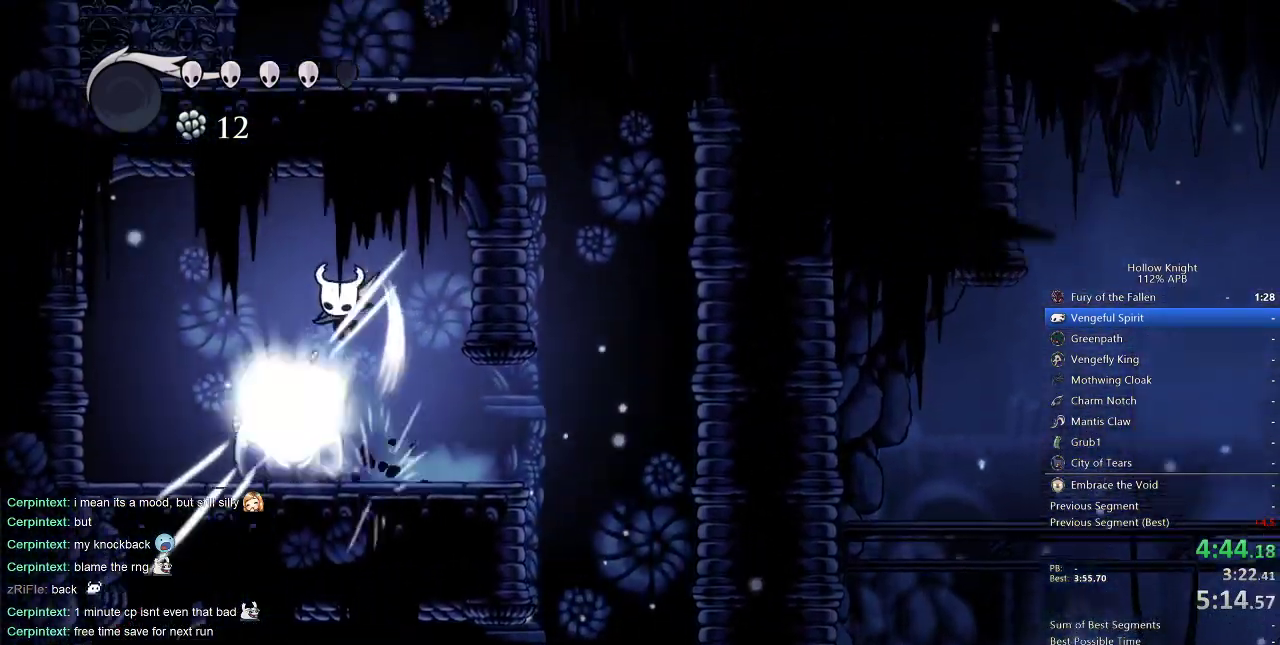
{"keys": ["left"], "events": []}
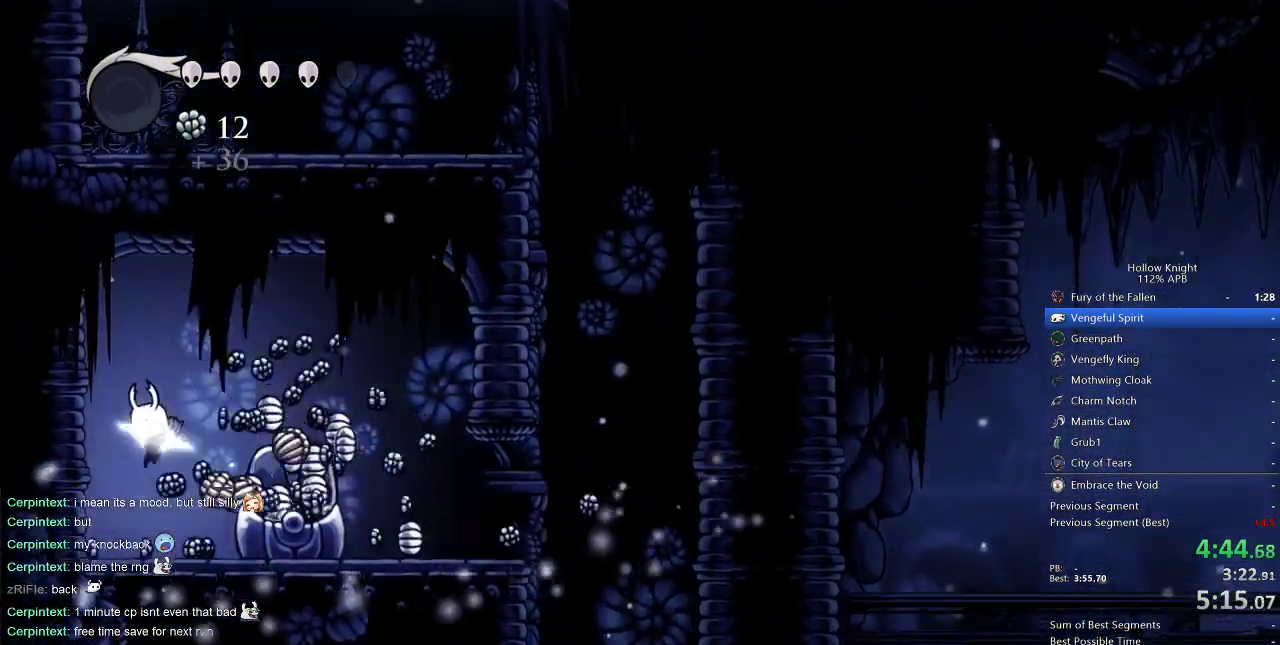
{"keys": ["right"], "events": [[267, "left", "up"], [267, "right", "down"]]}
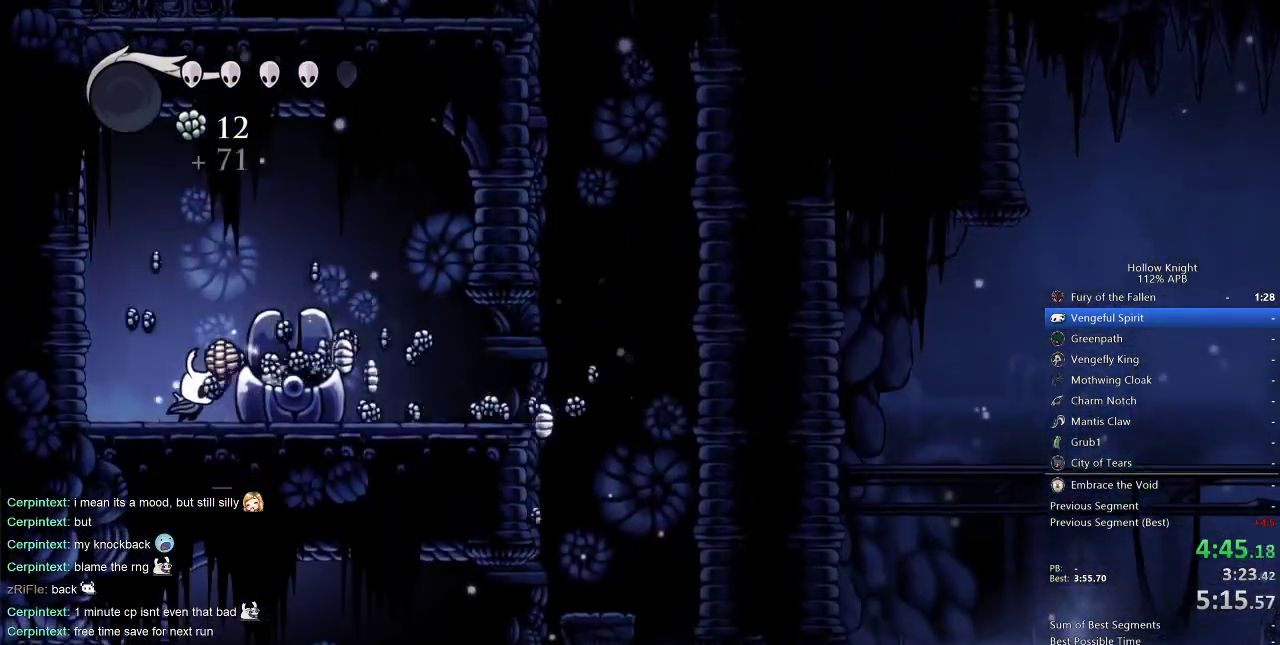
{"keys": ["left", "right"], "events": [[183, "jump", "down"], [283, "jump", "up"], [467, "left", "down"]]}
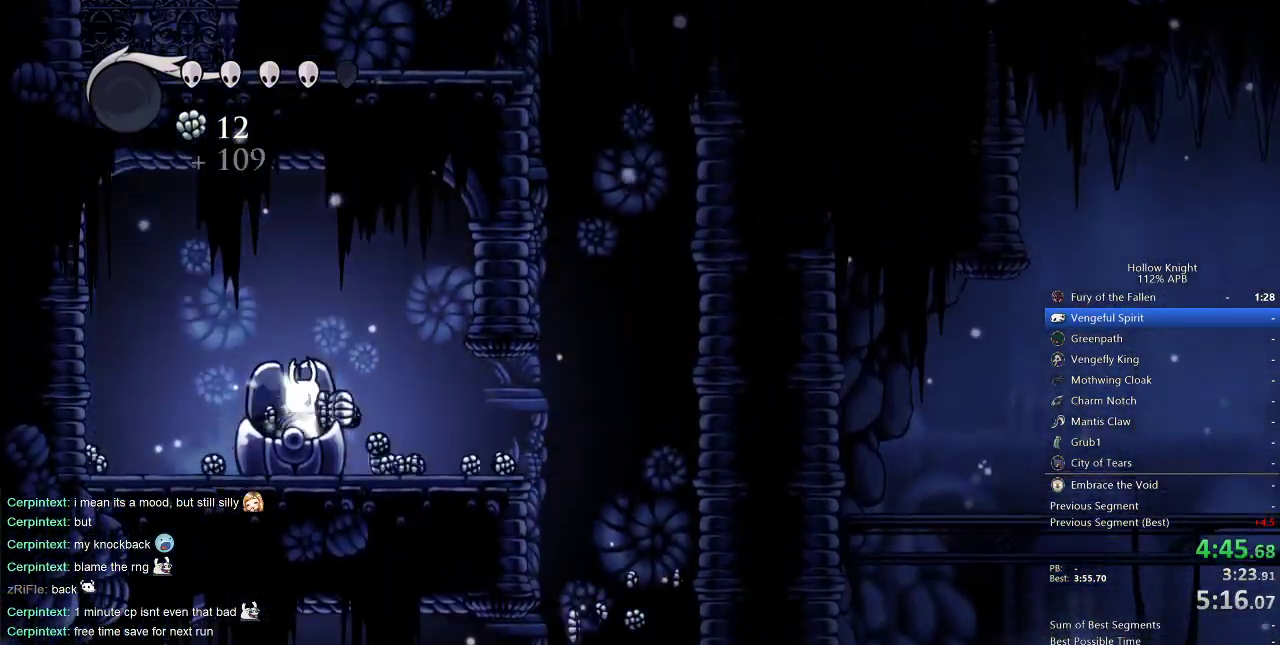
{"keys": ["right"], "events": [[17, "right", "up"], [200, "left", "up"], [200, "right", "down"], [300, "jump", "down"], [433, "jump", "up"]]}
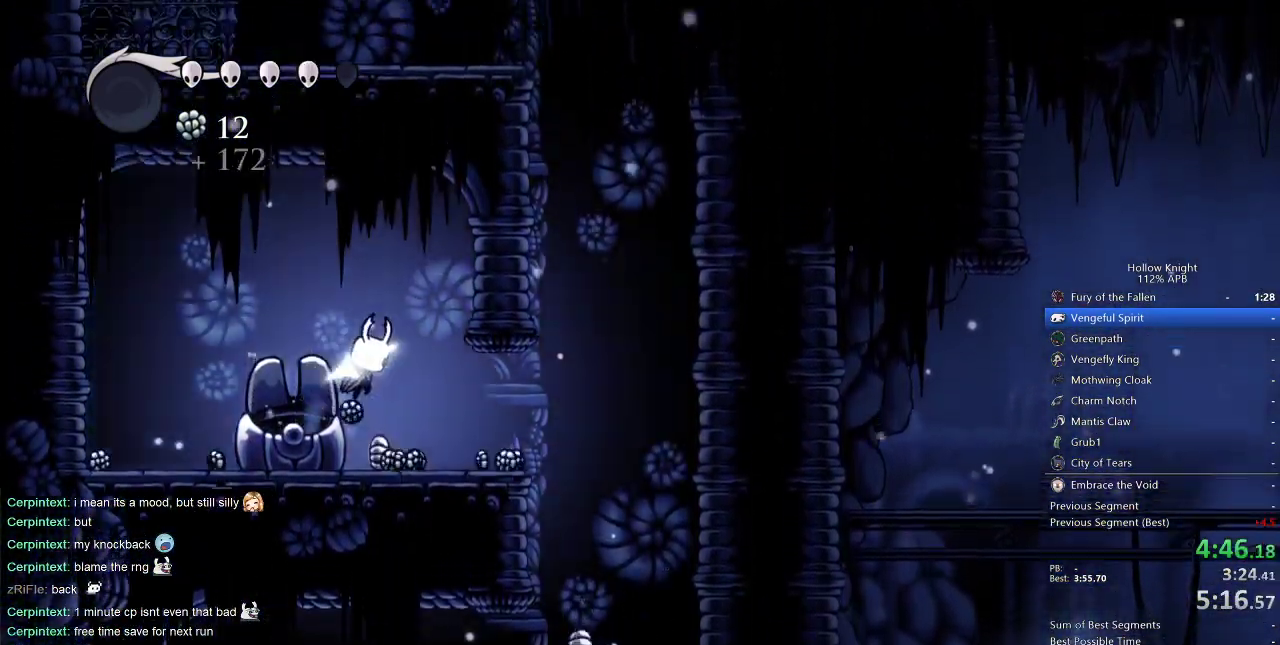
{"keys": ["right"], "events": [[83, "left", "down"], [167, "right", "up"], [267, "right", "down"], [317, "left", "up"]]}
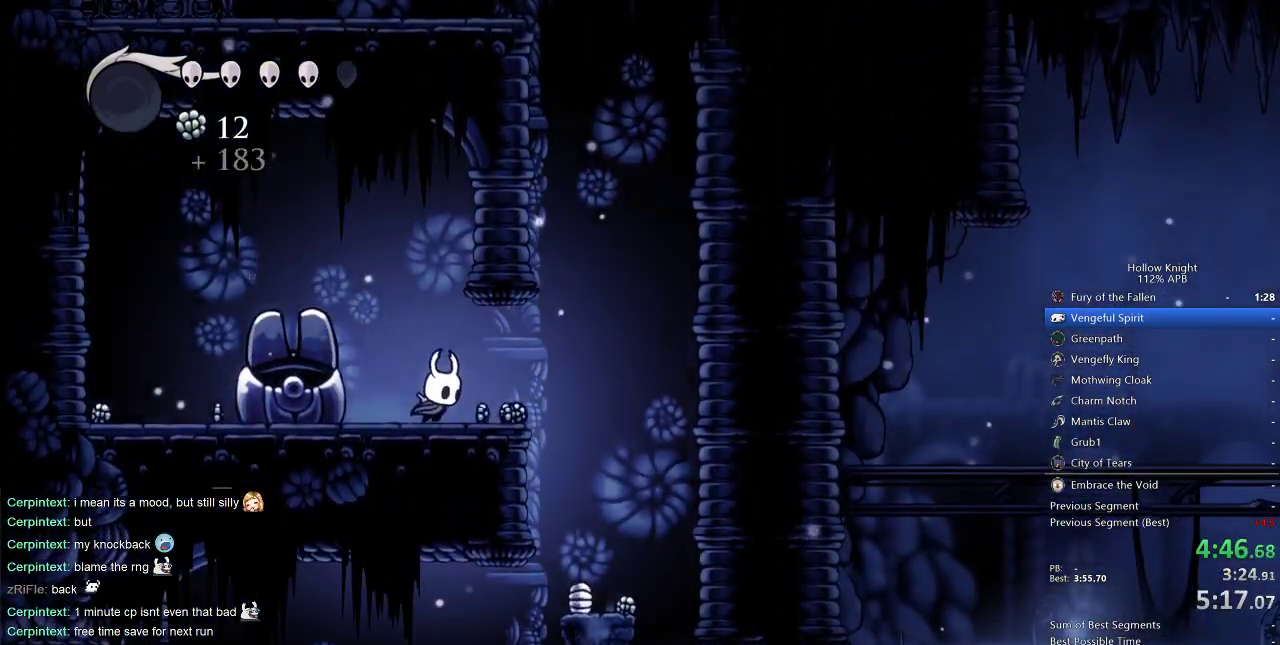
{"keys": [], "events": [[417, "right", "up"]]}
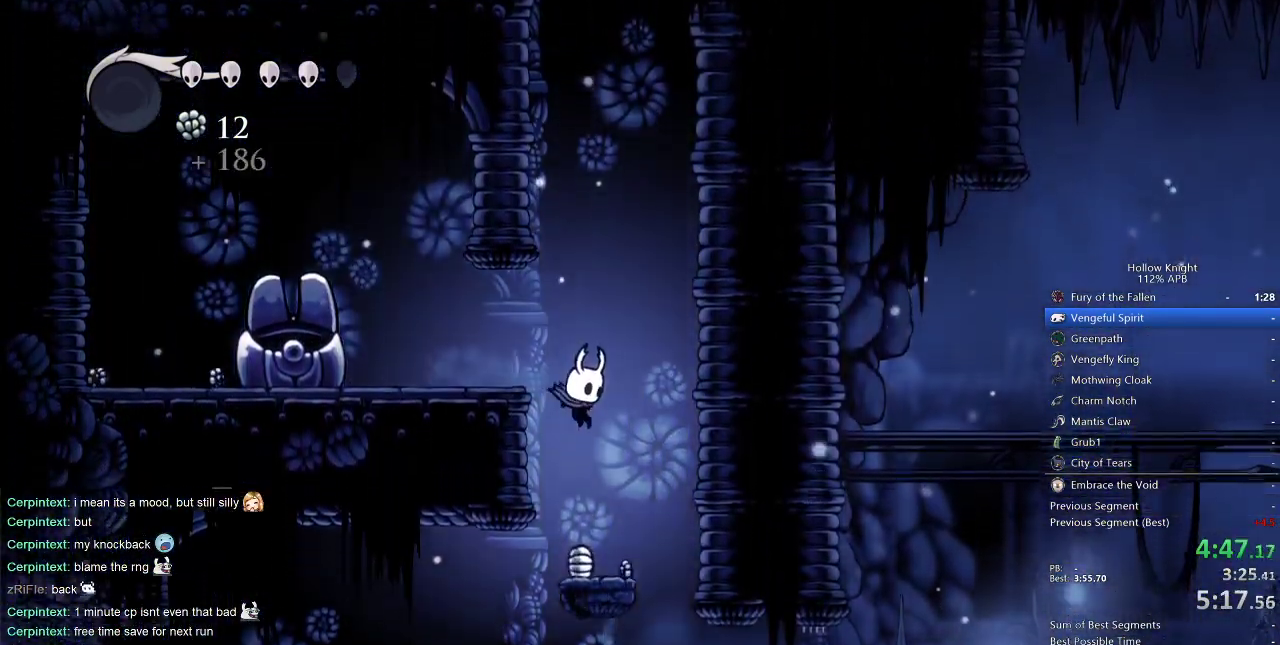
{"keys": ["right"], "events": [[200, "right", "down"]]}
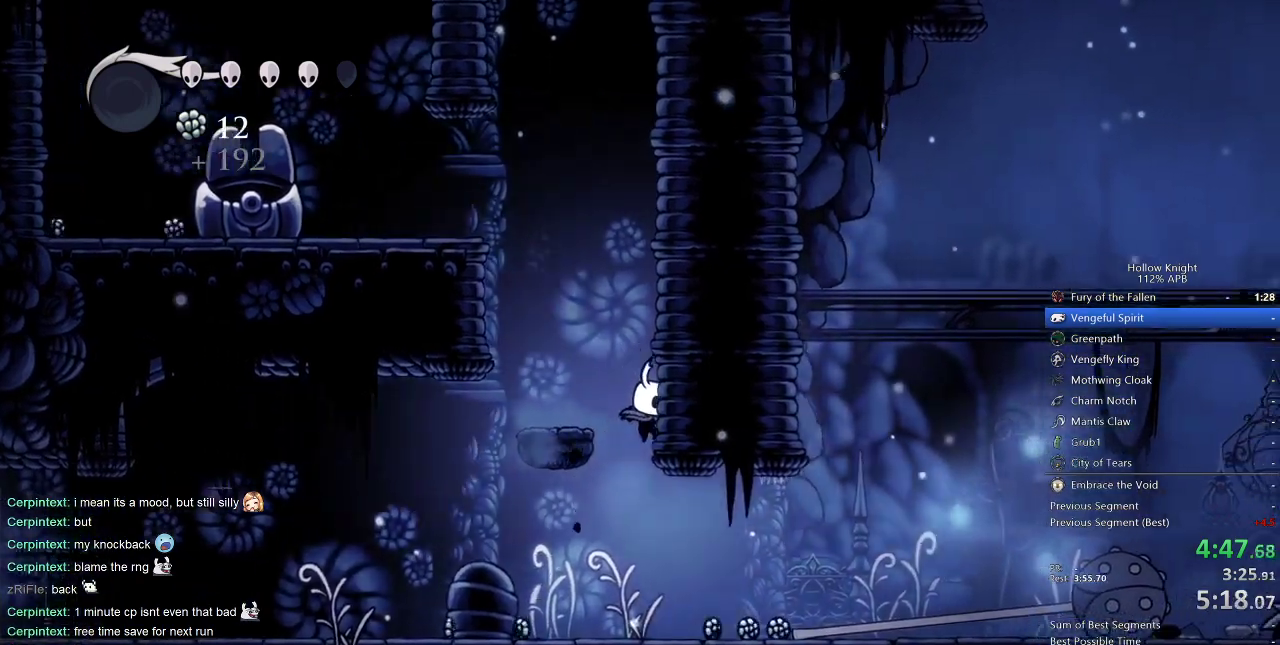
{"keys": ["left"], "events": [[350, "left", "down"], [400, "right", "up"]]}
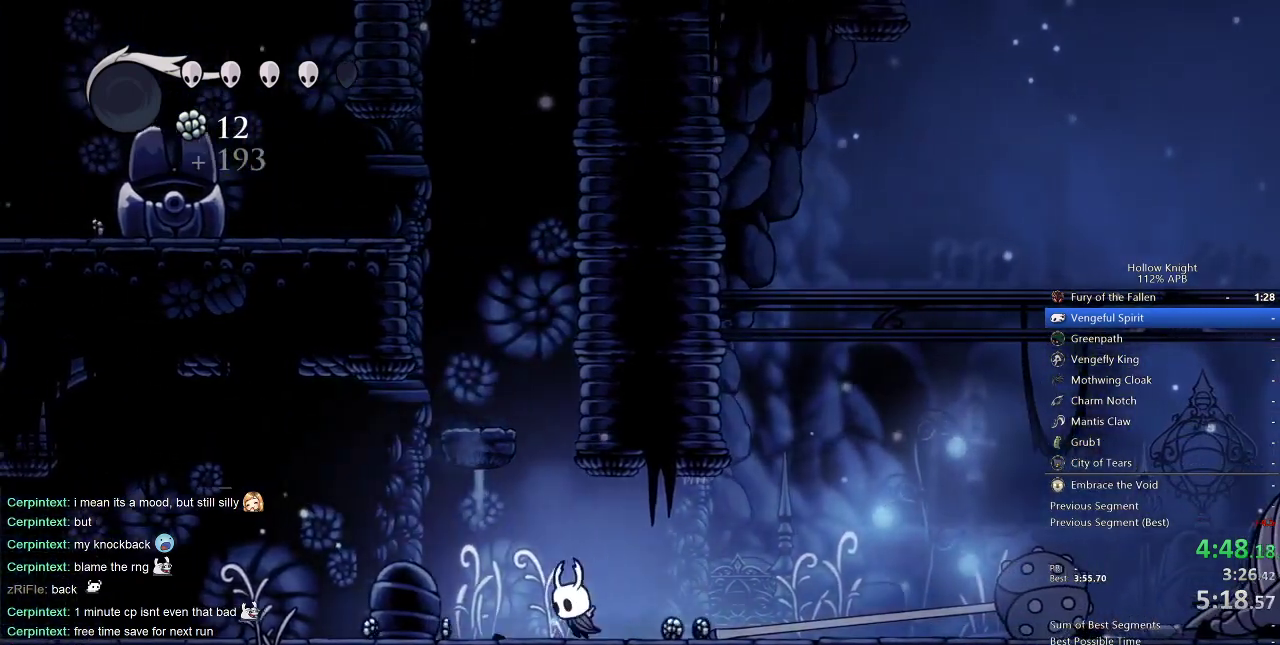
{"keys": ["left"], "events": []}
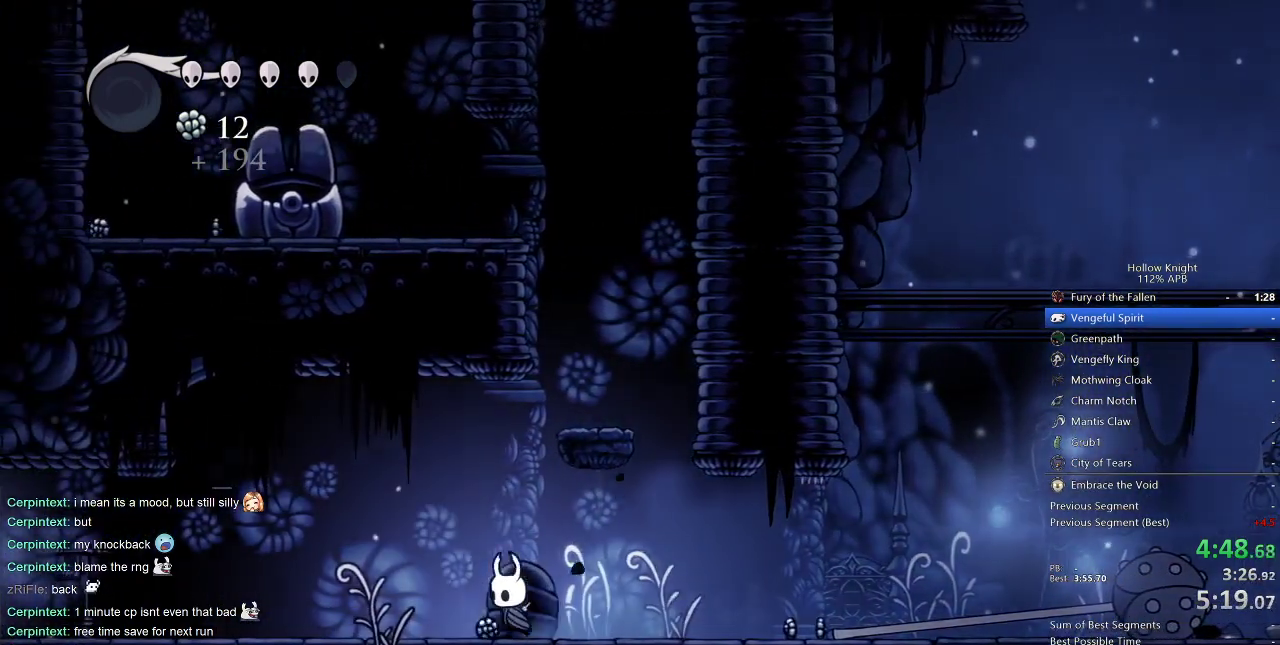
{"keys": ["left"], "events": [[383, "jump", "down"], [433, "jump", "up"]]}
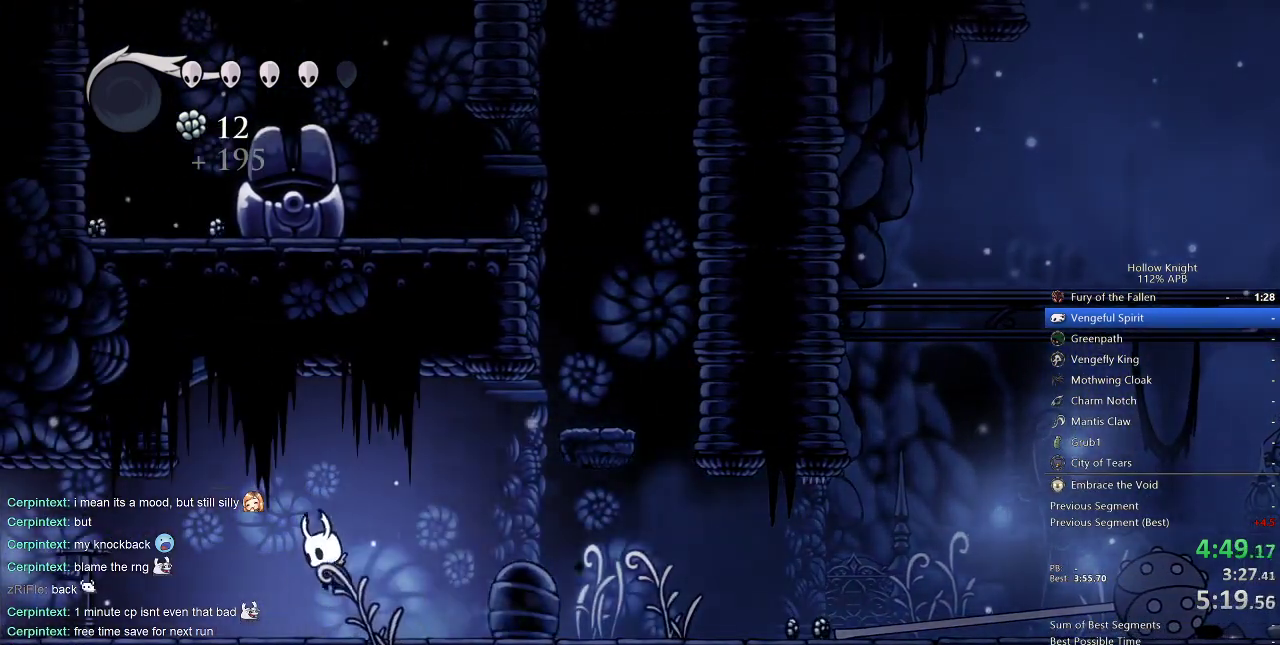
{"keys": ["left"], "events": [[167, "jump", "down"], [267, "jump", "up"]]}
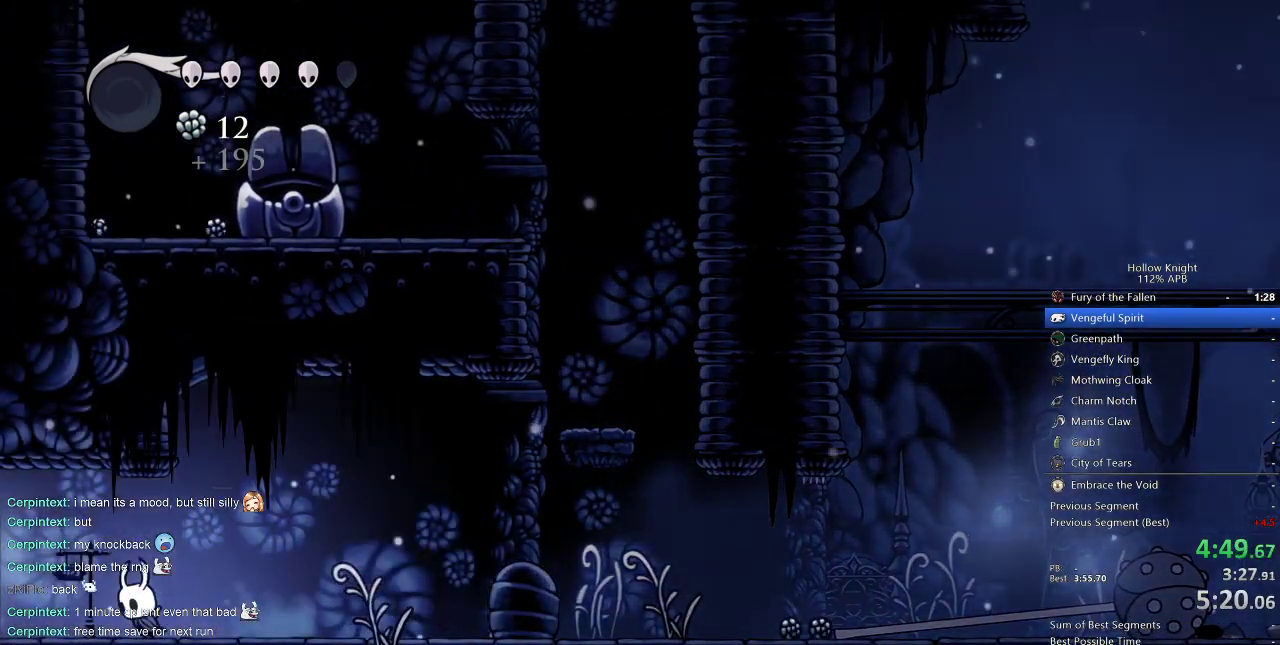
{"keys": ["jump", "left"], "events": [[50, "jump", "down"], [133, "jump", "up"], [467, "jump", "down"]]}
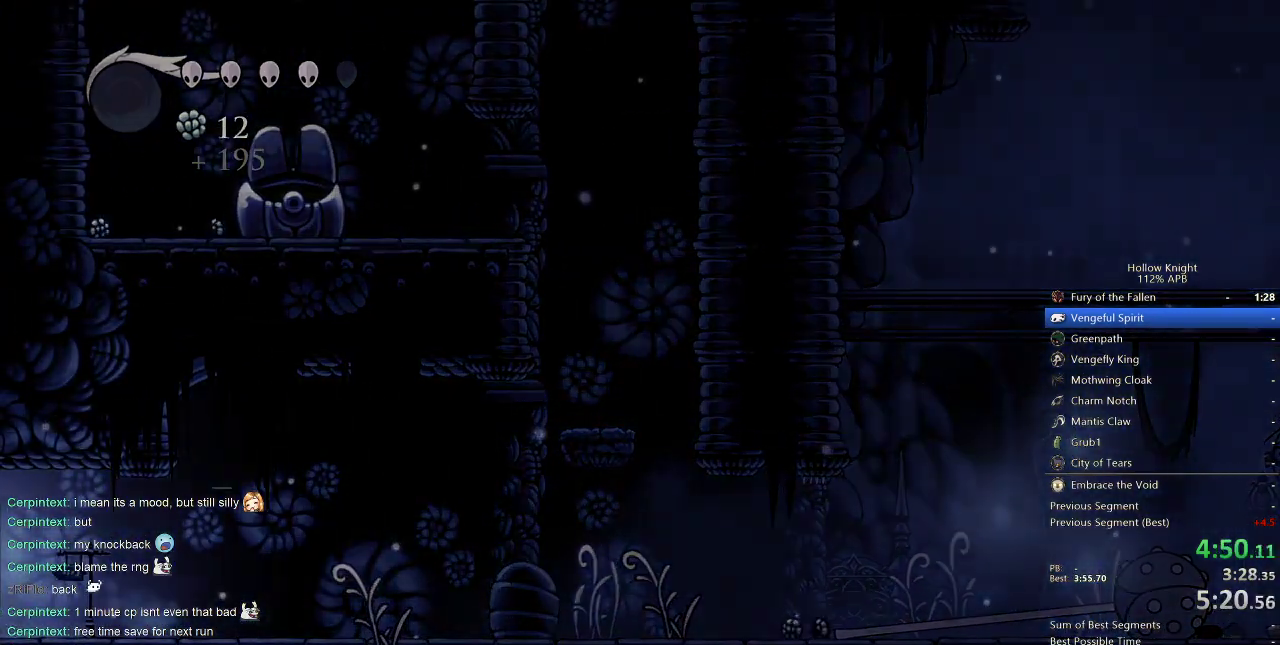
{"keys": ["left"], "events": [[67, "jump", "up"]]}
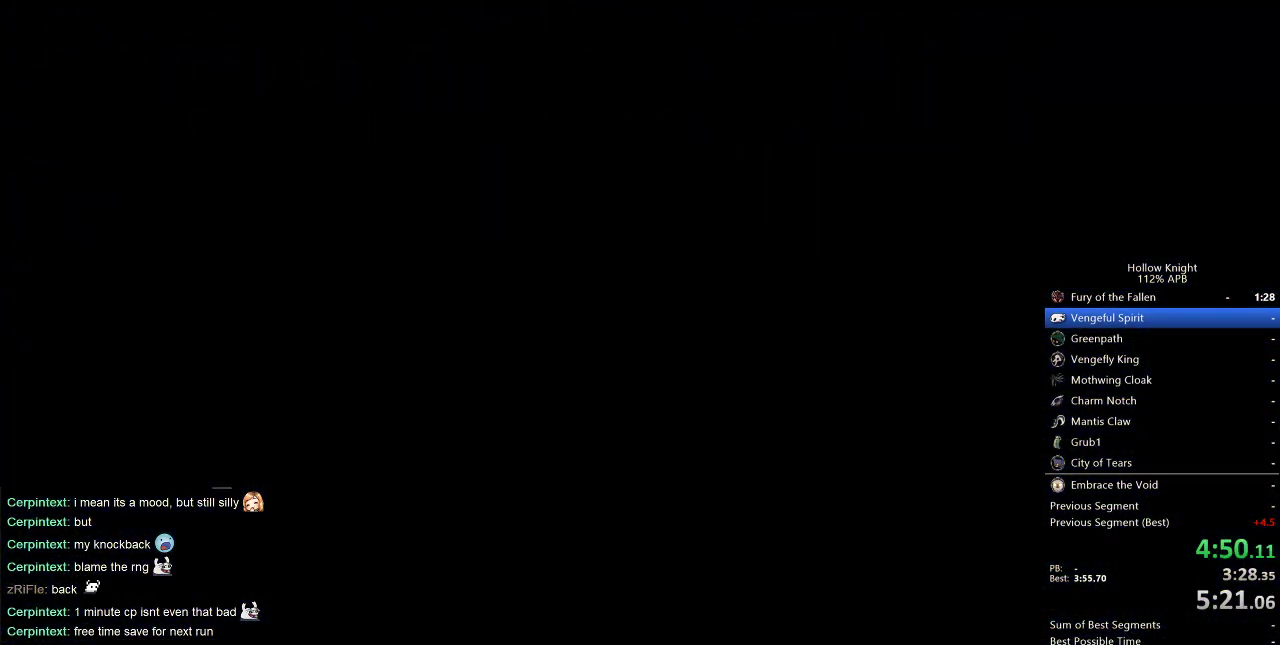
{"keys": ["left"], "events": []}
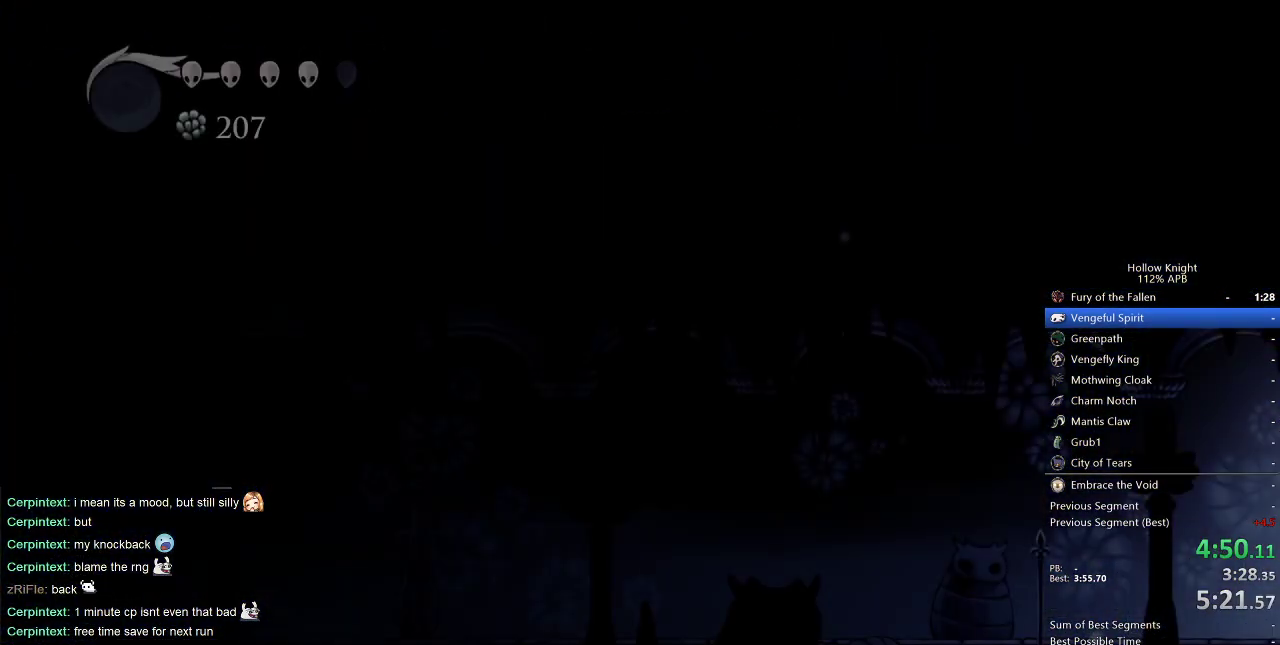
{"keys": ["left"], "events": []}
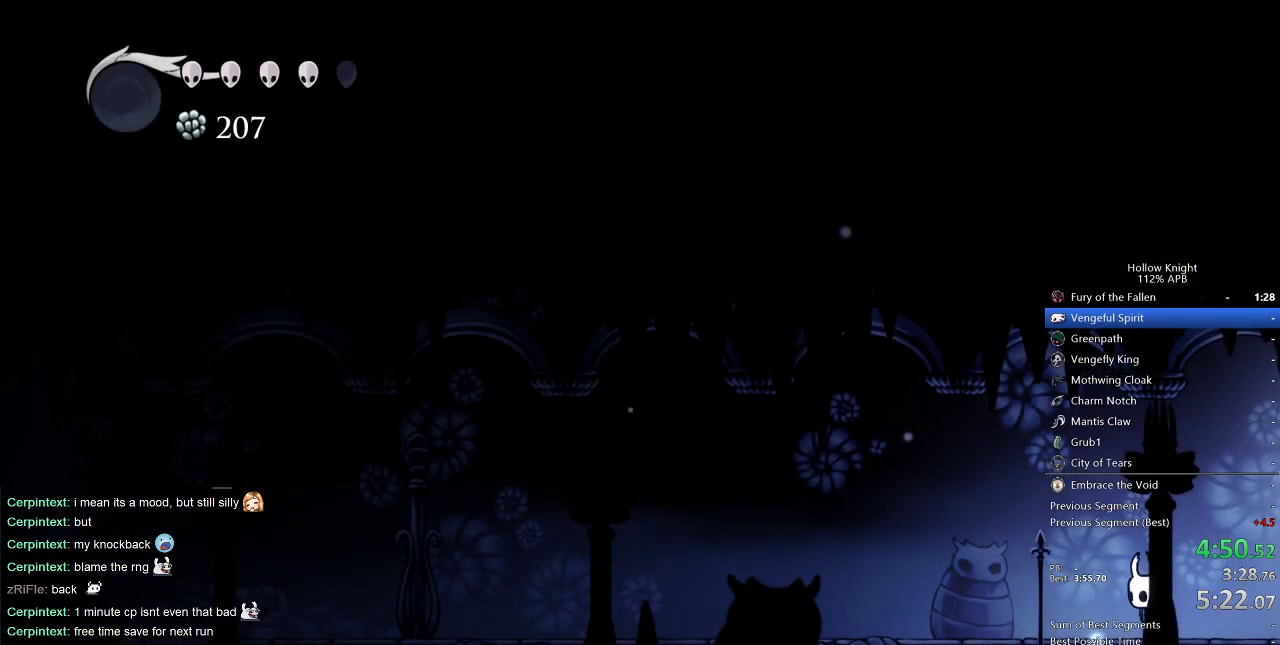
{"keys": ["left"], "events": []}
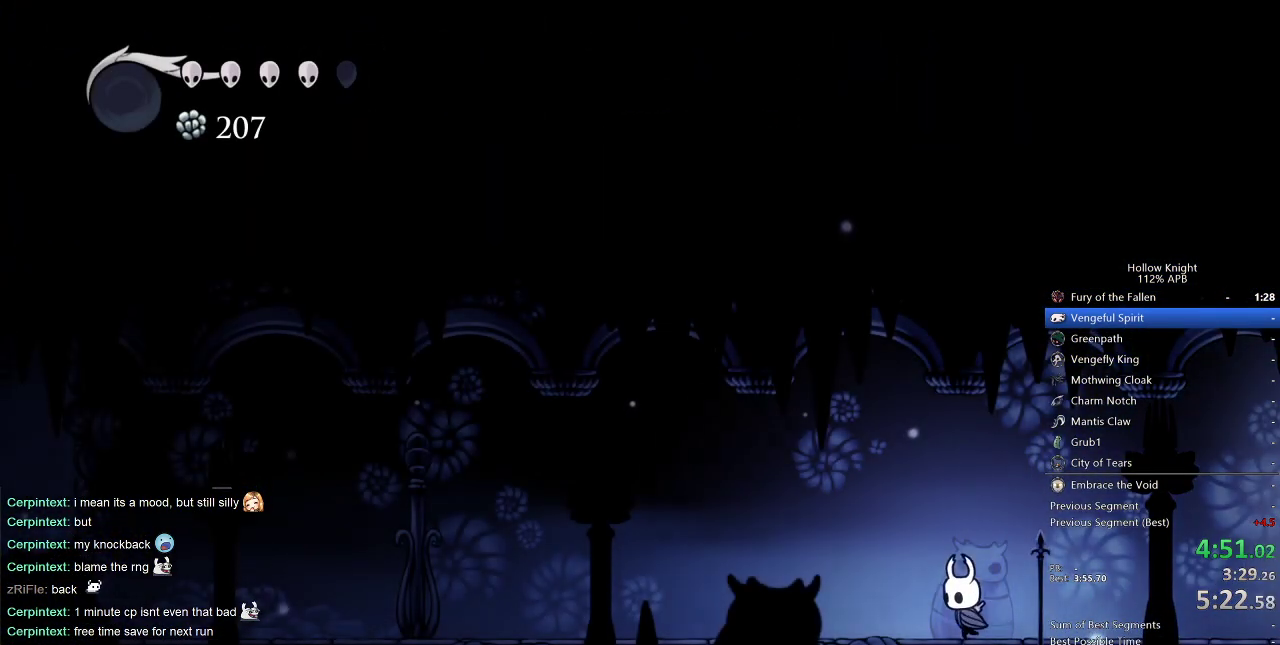
{"keys": ["left"], "events": []}